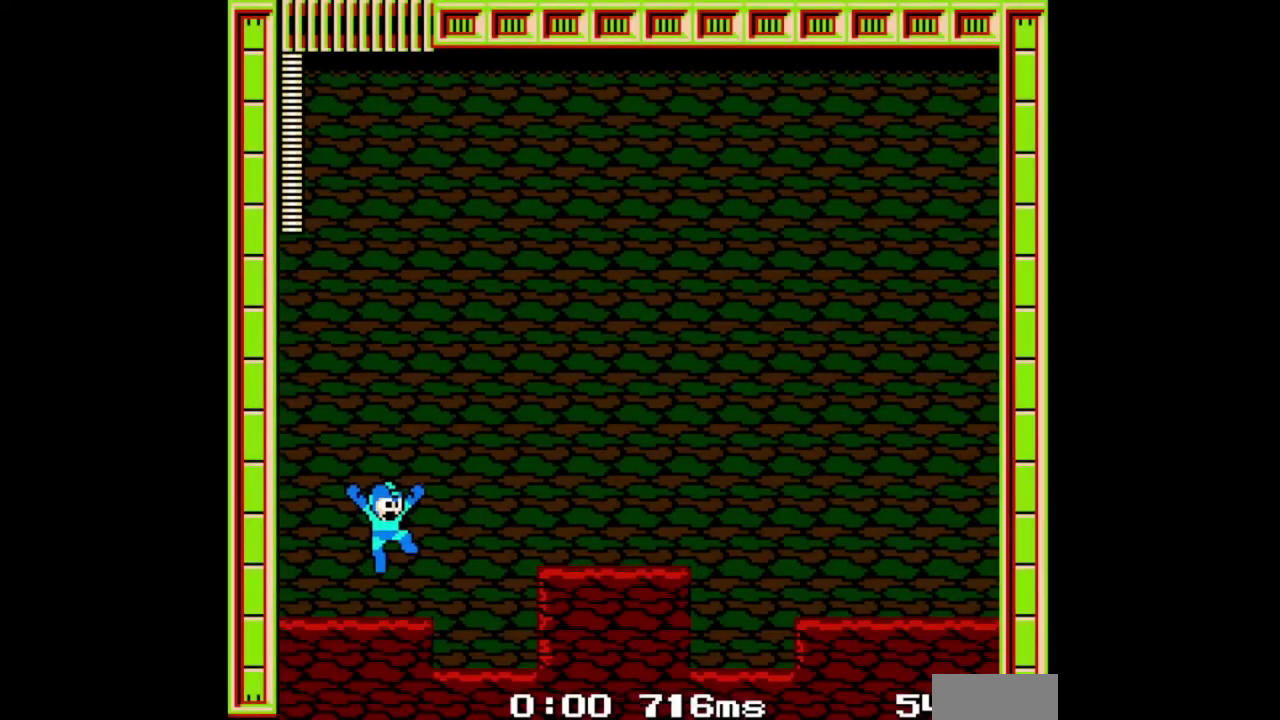
Gameplay with a controller (Nintendo layout); each line is a JSON object with the inputs held at the frame after it. "events" lists button and stick changes between this image and that frame as [ms after this image, input, new state], when the widget could be followed in between. Not read: L1 L2 L3 R1 R2 R3 SELECT START.
{"buttons": ["A", "B"], "events": []}
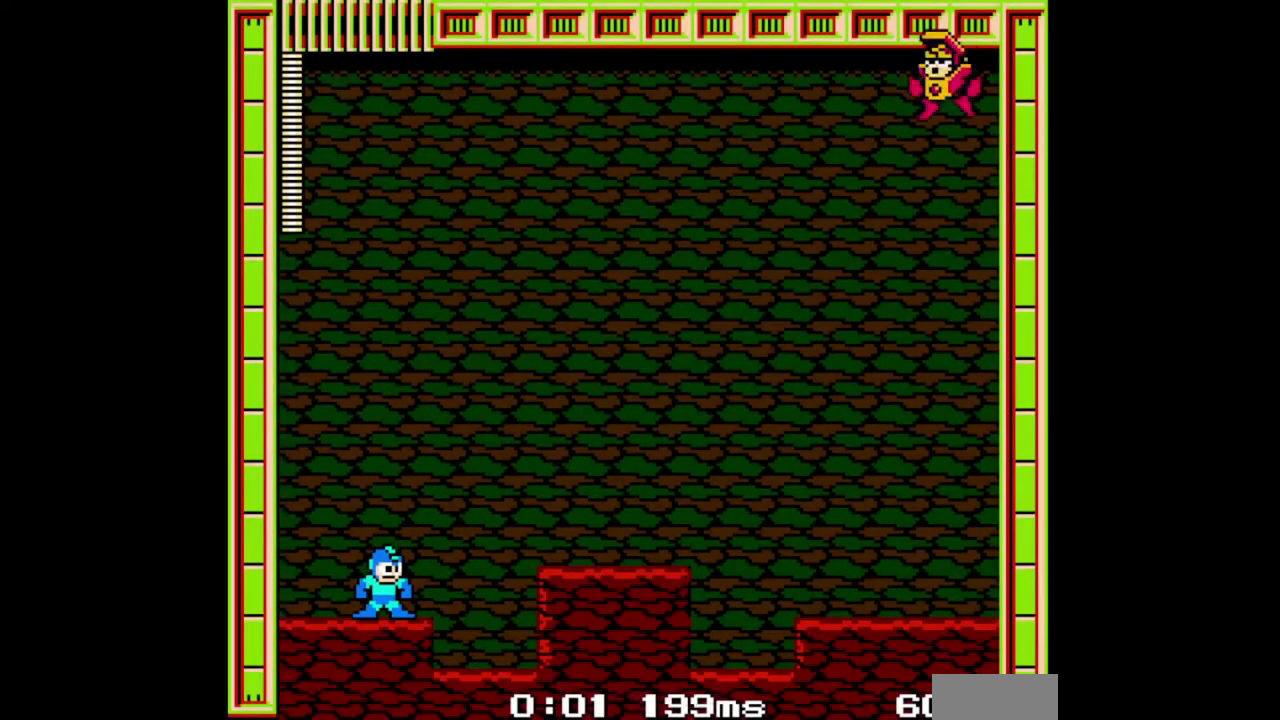
{"buttons": ["A", "B"], "events": []}
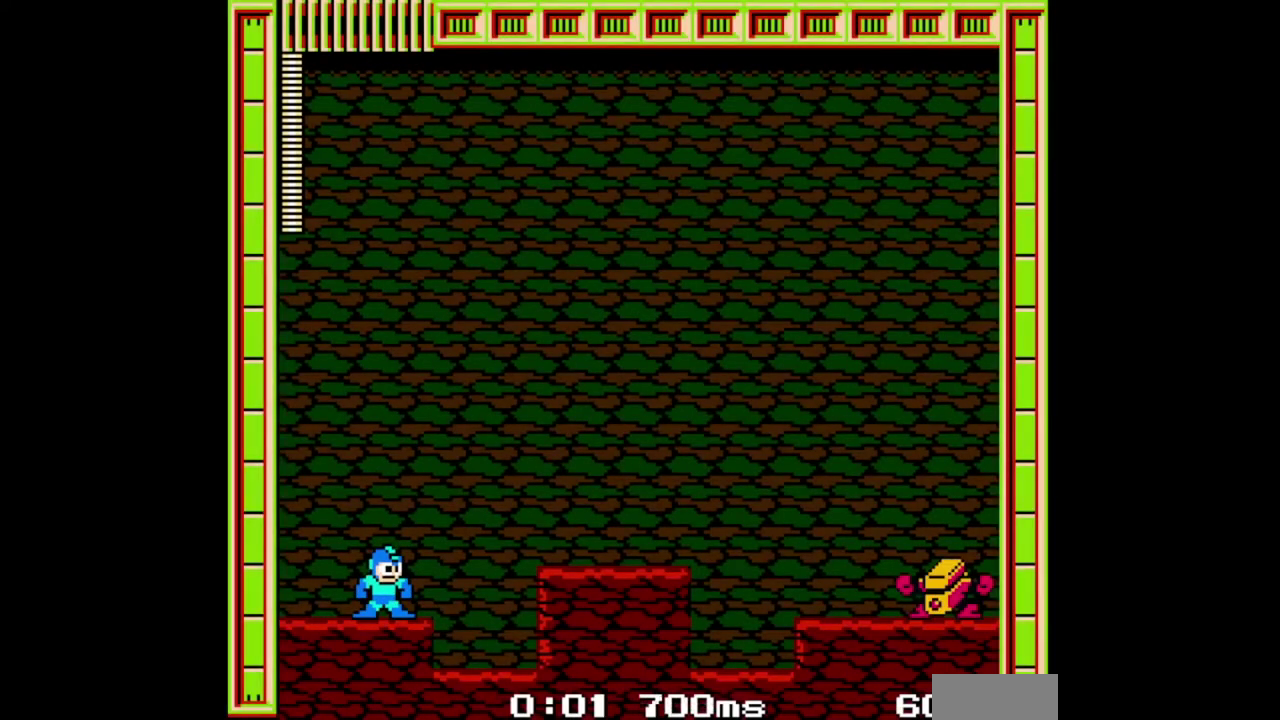
{"buttons": ["A", "B"], "events": []}
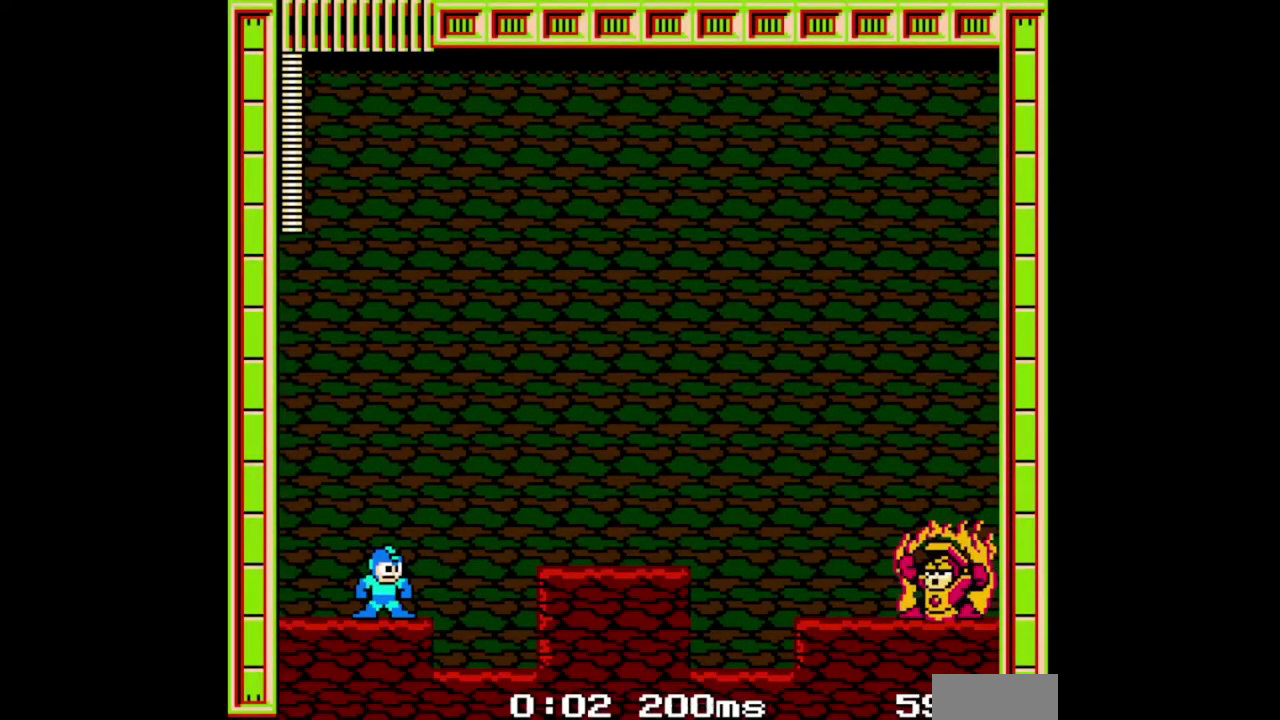
{"buttons": ["A", "B"], "events": []}
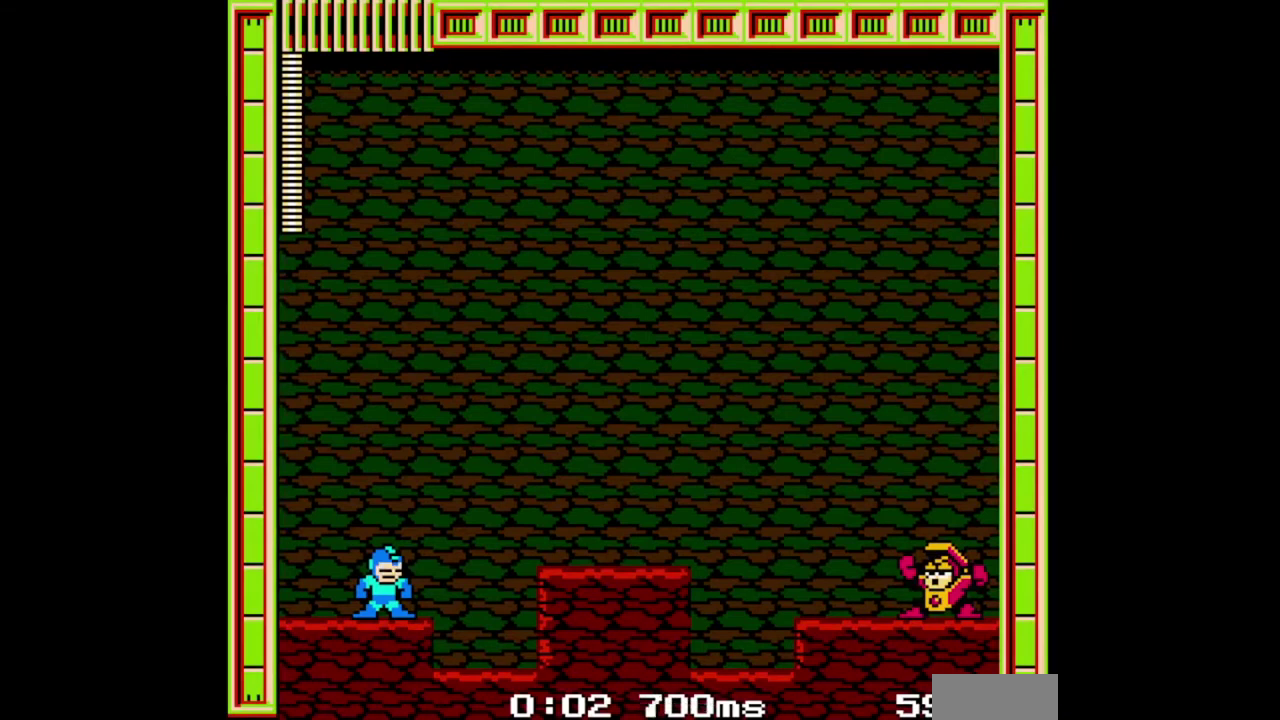
{"buttons": ["A", "B"], "events": [[67, "DPAD_RIGHT", "down"], [400, "DPAD_RIGHT", "up"]]}
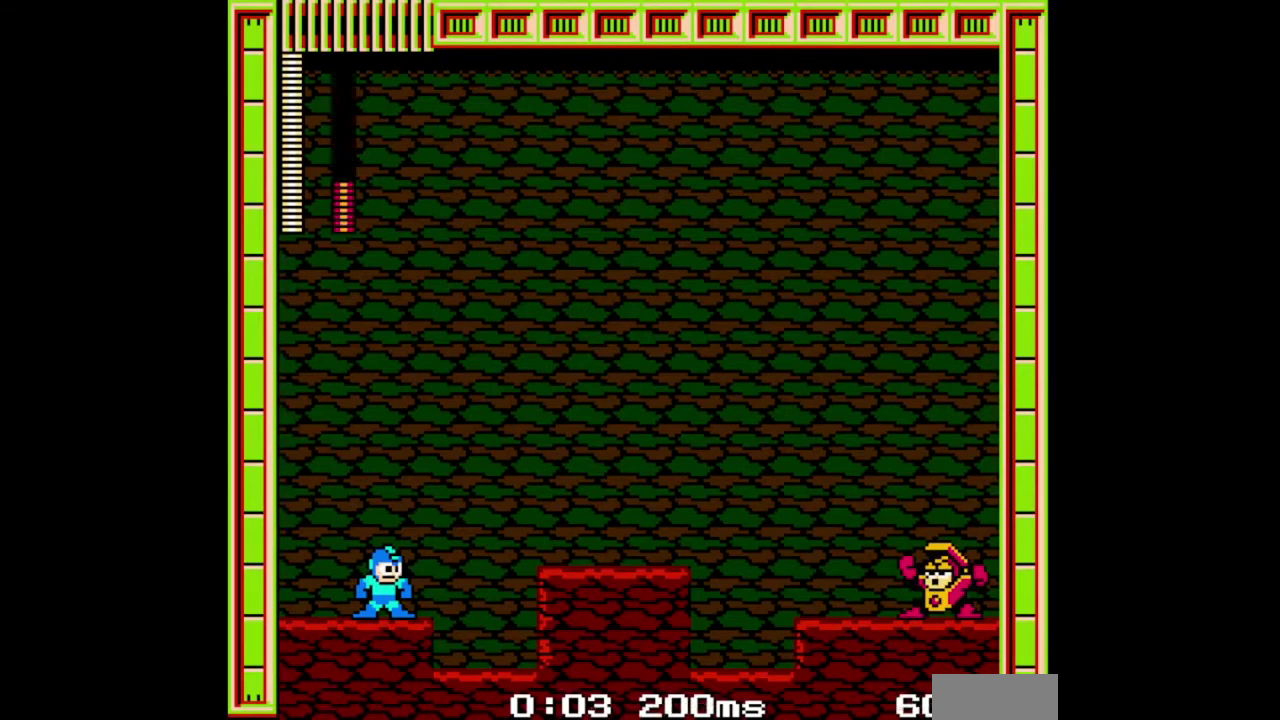
{"buttons": ["A", "B", "DPAD_RIGHT"], "events": [[33, "DPAD_UP", "down"], [133, "DPAD_UP", "up"], [167, "DPAD_DOWN", "down"], [300, "DPAD_DOWN", "up"], [367, "DPAD_RIGHT", "down"]]}
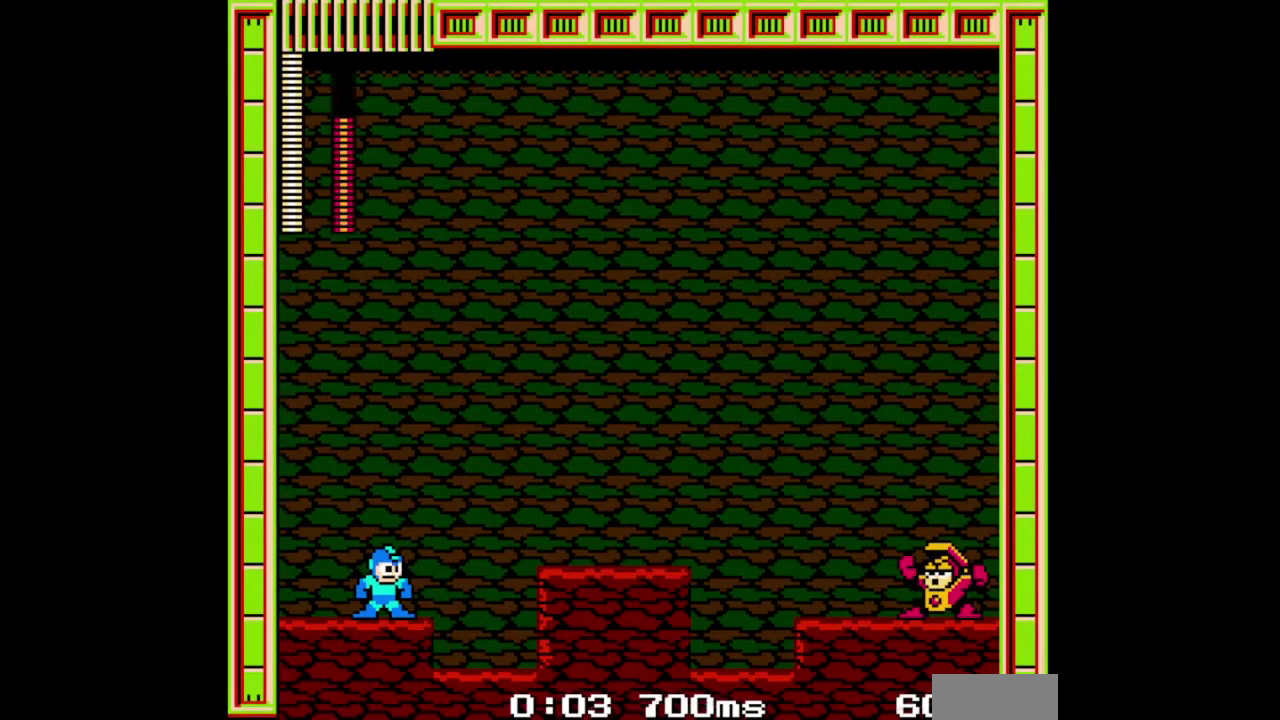
{"buttons": ["A", "B", "DPAD_RIGHT"], "events": []}
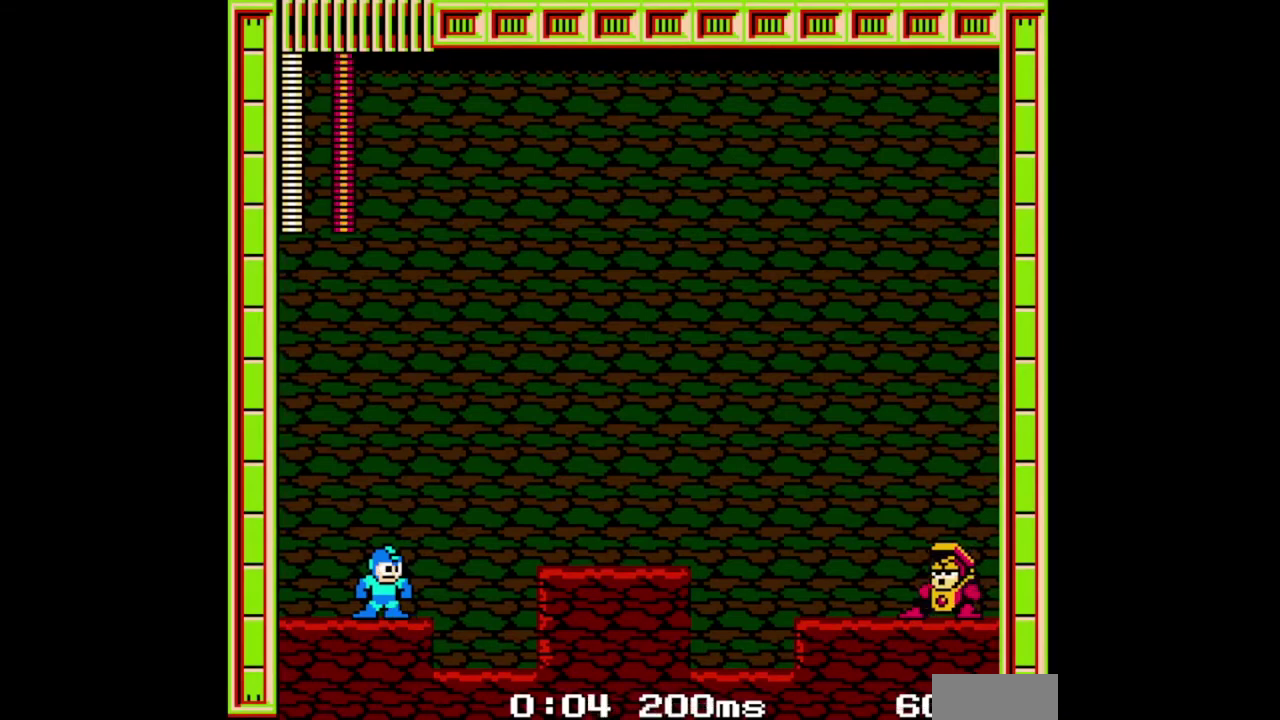
{"buttons": ["A", "B"], "events": [[167, "DPAD_RIGHT", "up"]]}
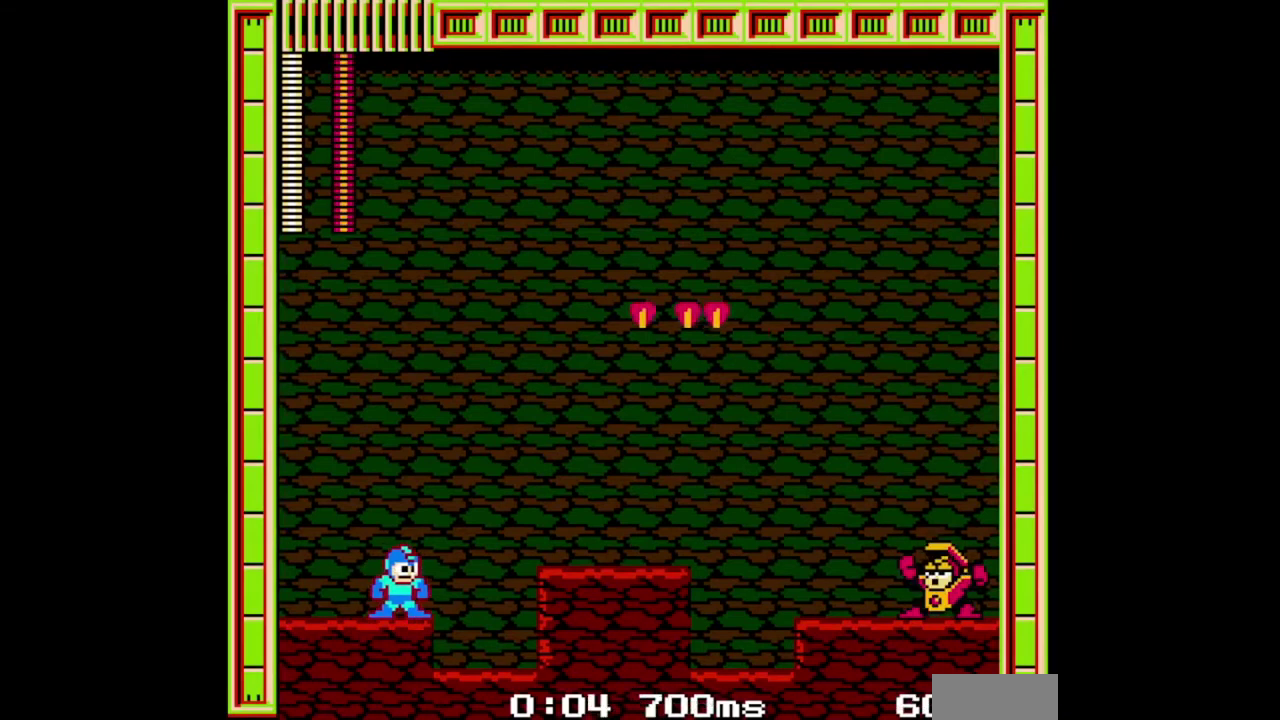
{"buttons": ["A", "B", "DPAD_RIGHT"], "events": [[67, "DPAD_RIGHT", "down"]]}
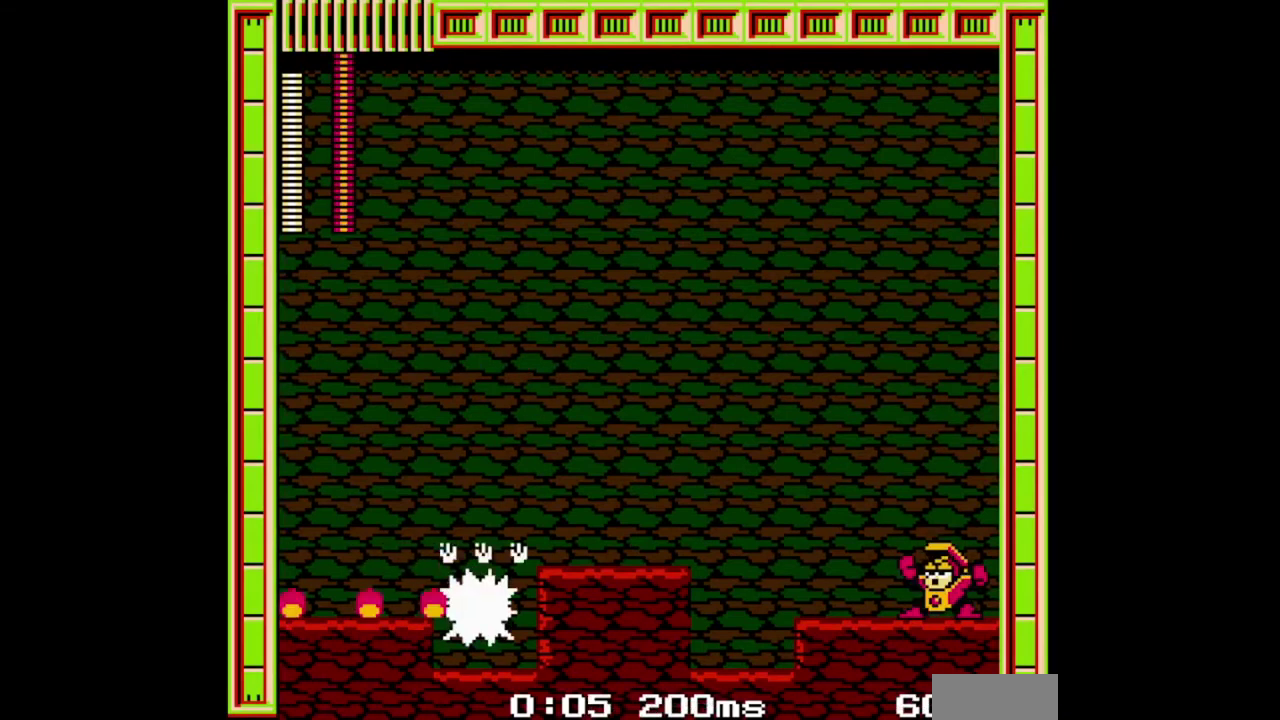
{"buttons": ["A", "B", "DPAD_RIGHT"], "events": []}
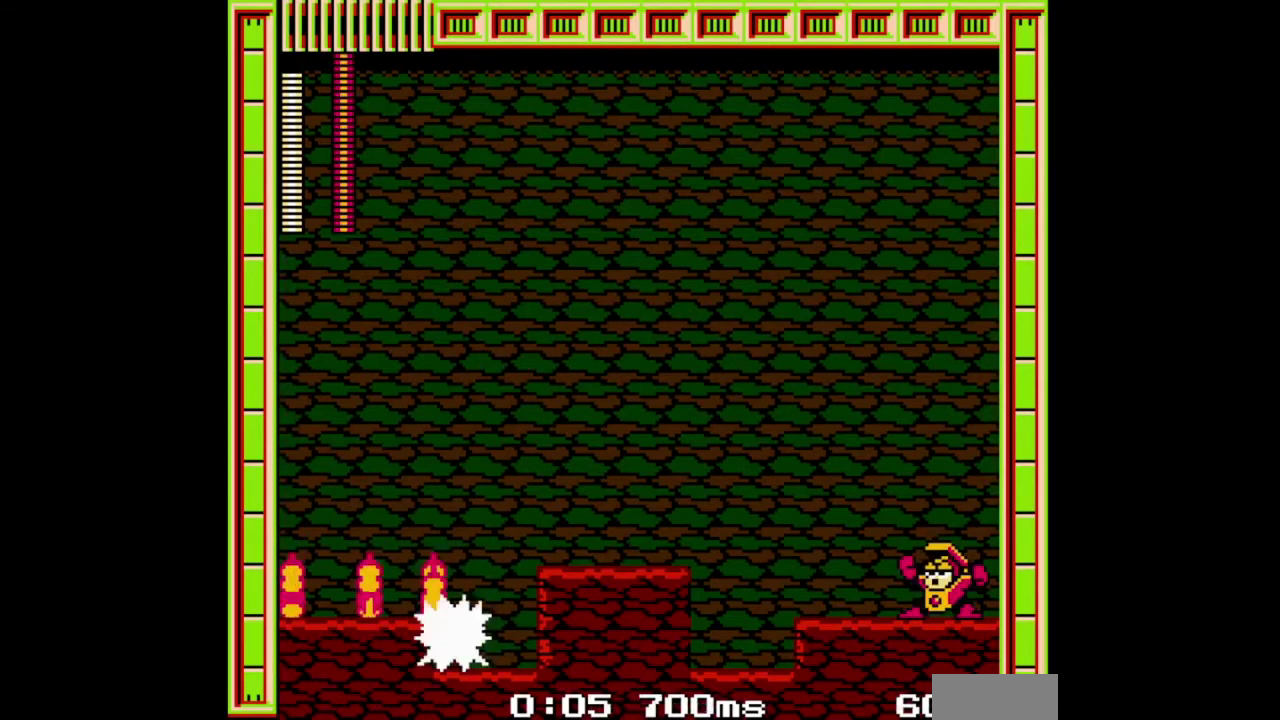
{"buttons": ["A", "B", "DPAD_LEFT"], "events": [[200, "DPAD_RIGHT", "up"], [467, "DPAD_LEFT", "down"]]}
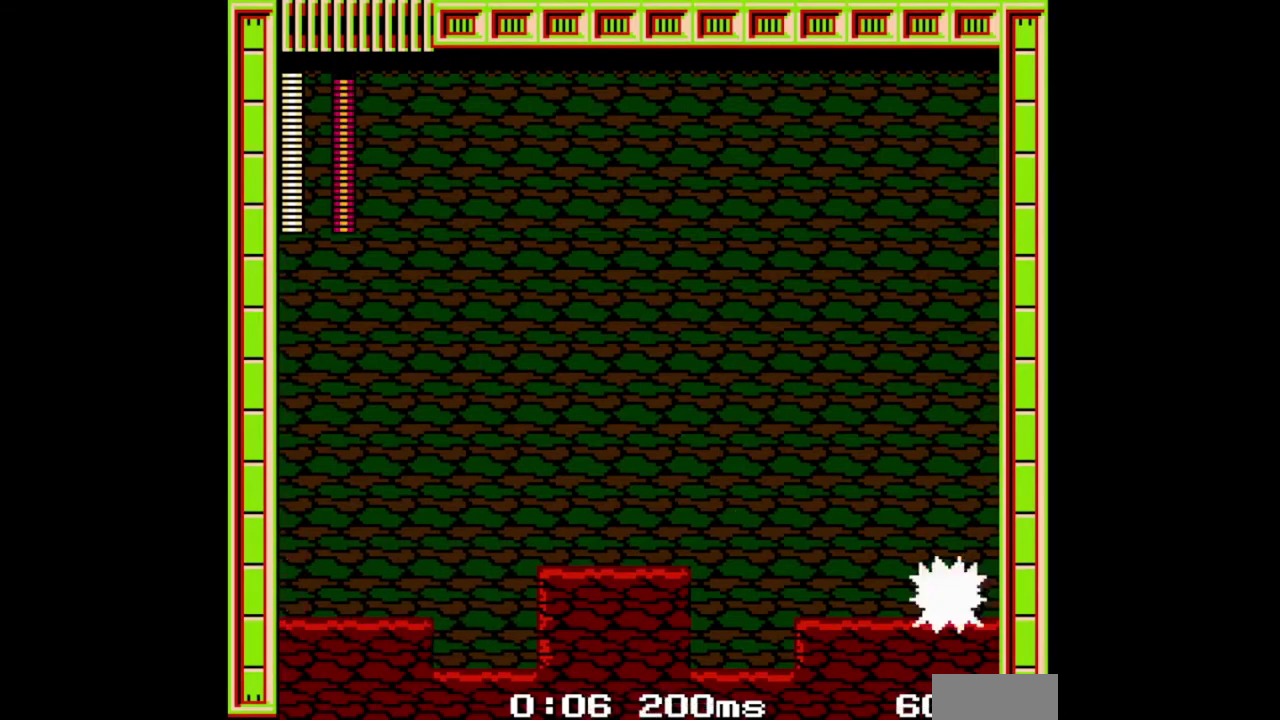
{"buttons": ["A", "B"], "events": [[500, "DPAD_LEFT", "up"]]}
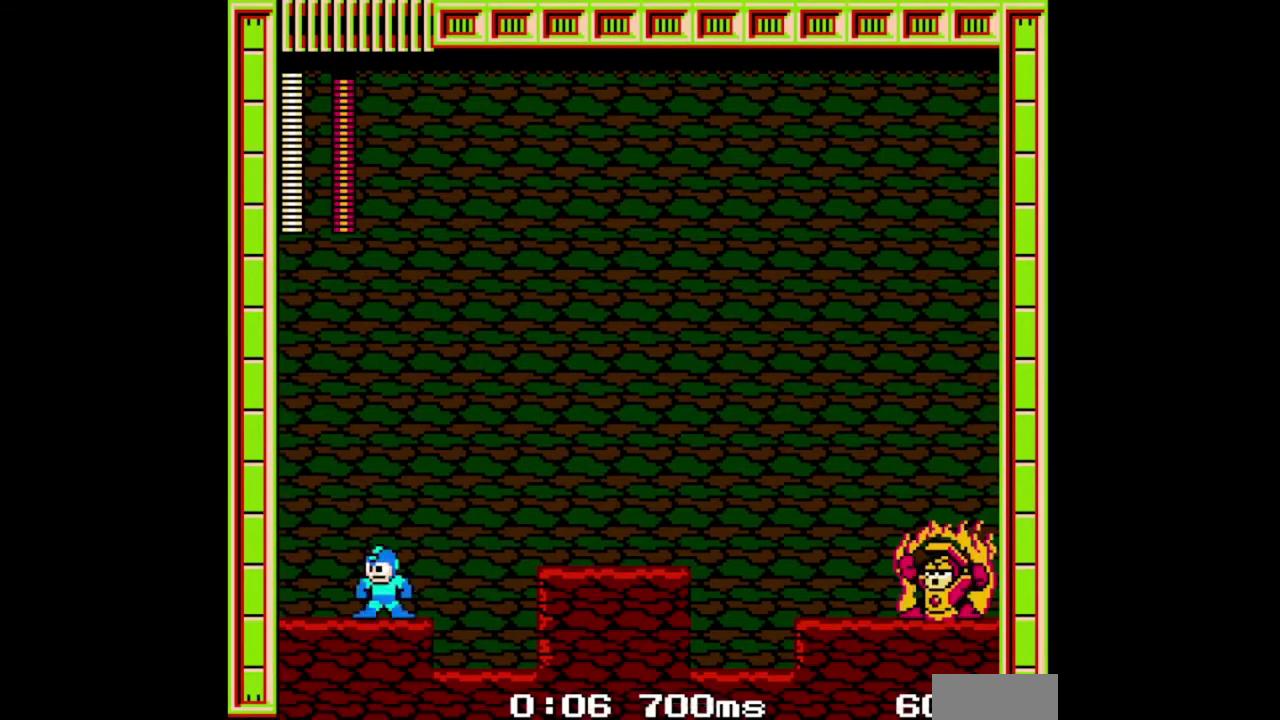
{"buttons": ["A", "B", "DPAD_RIGHT"], "events": [[67, "DPAD_RIGHT", "down"], [400, "DPAD_RIGHT", "up"], [500, "DPAD_RIGHT", "down"]]}
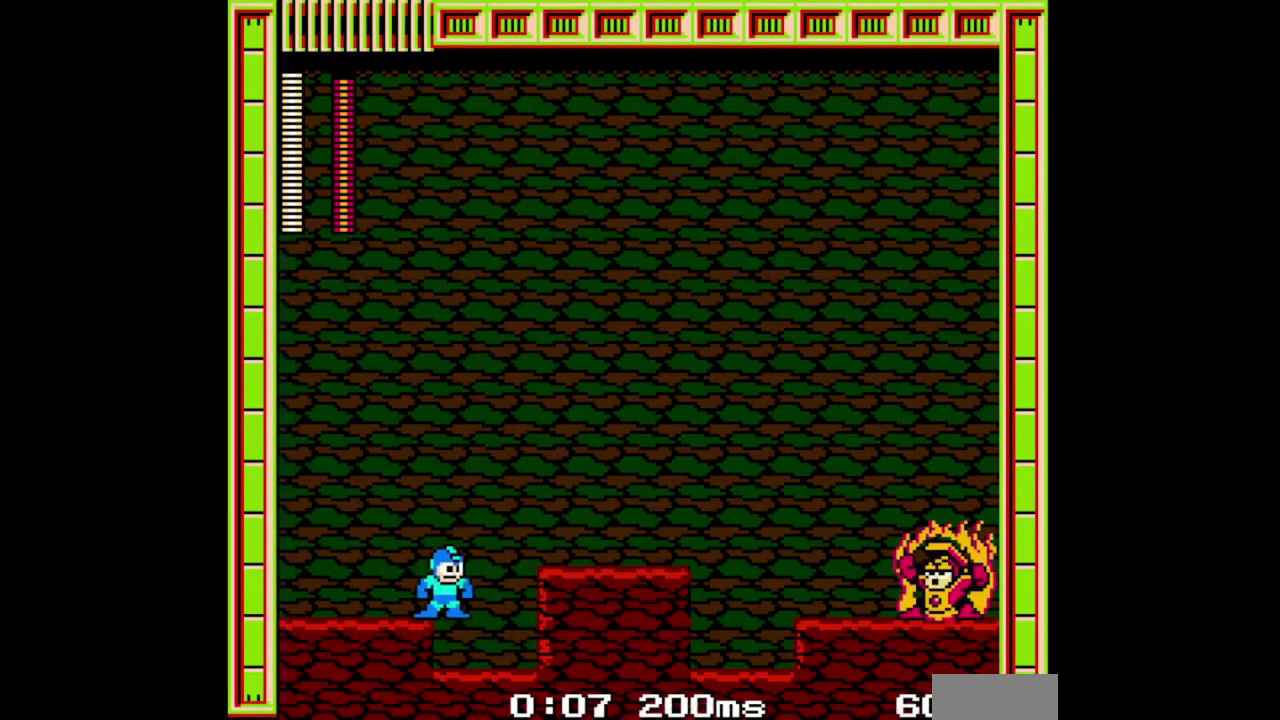
{"buttons": ["A", "B", "DPAD_RIGHT"], "events": []}
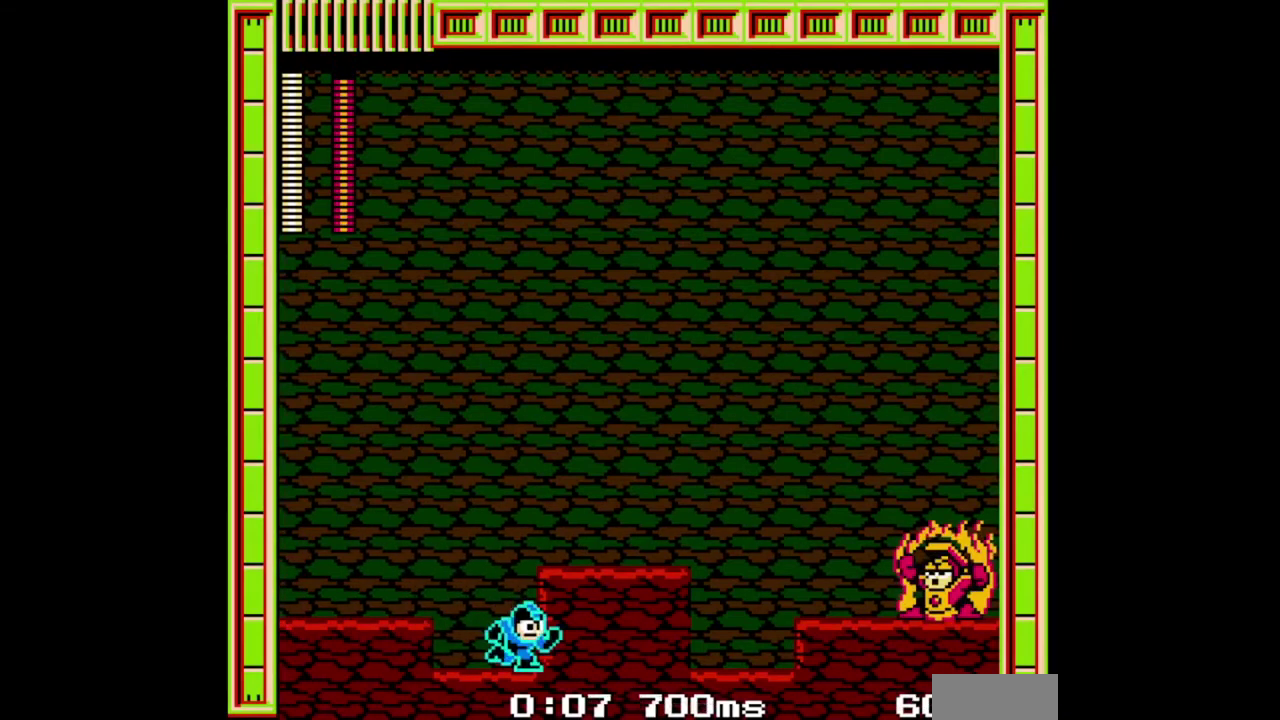
{"buttons": ["A", "B", "DPAD_RIGHT"], "events": []}
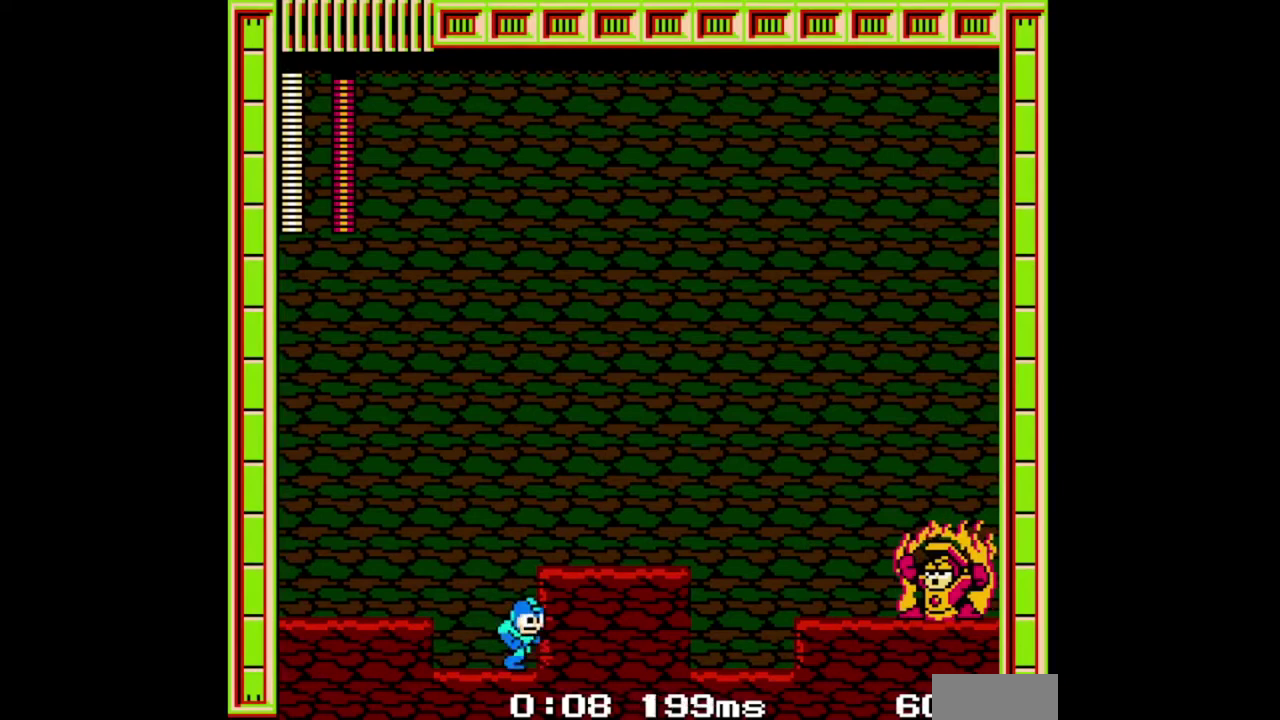
{"buttons": ["A", "B", "DPAD_RIGHT"], "events": []}
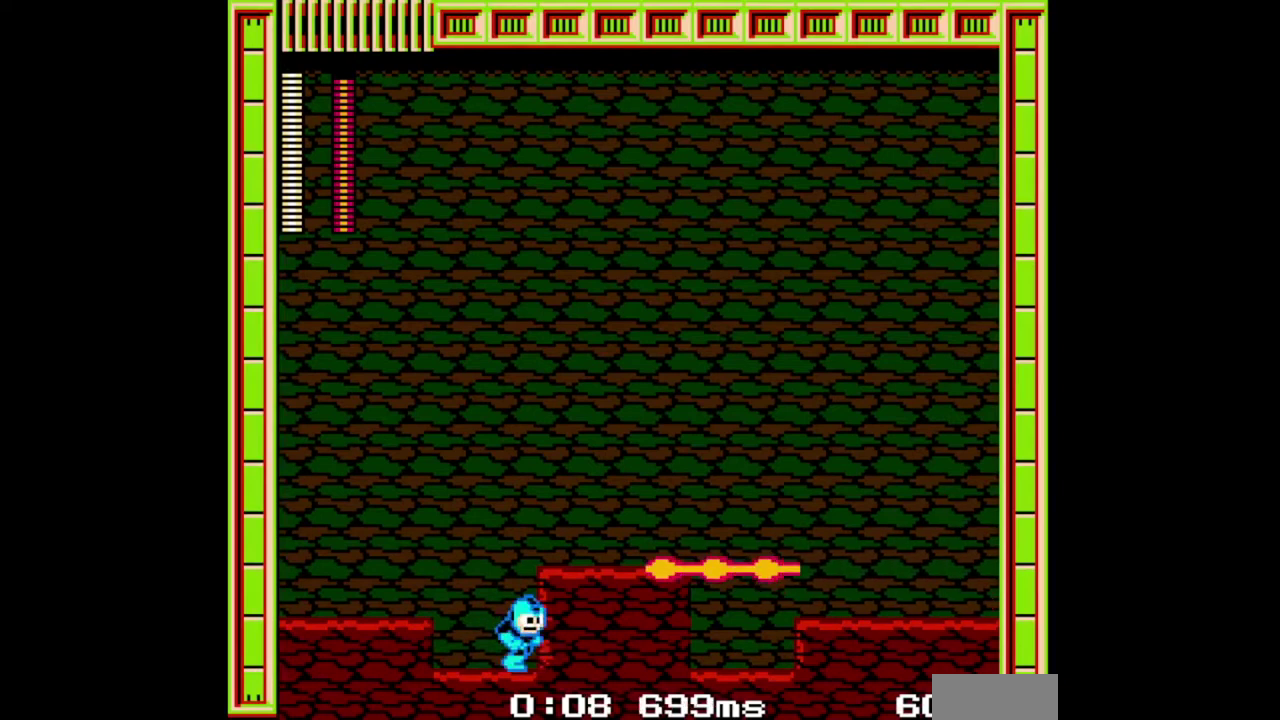
{"buttons": ["A", "B", "DPAD_RIGHT"], "events": []}
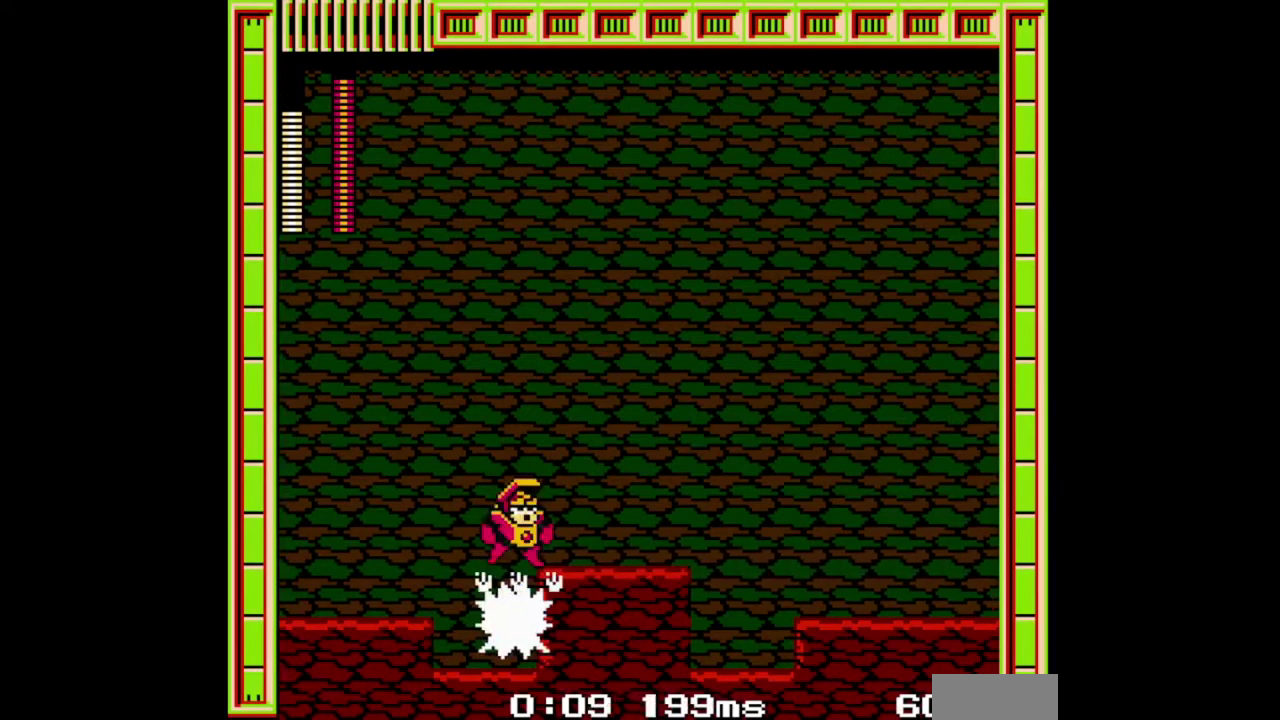
{"buttons": ["A", "B"], "events": [[167, "DPAD_RIGHT", "up"]]}
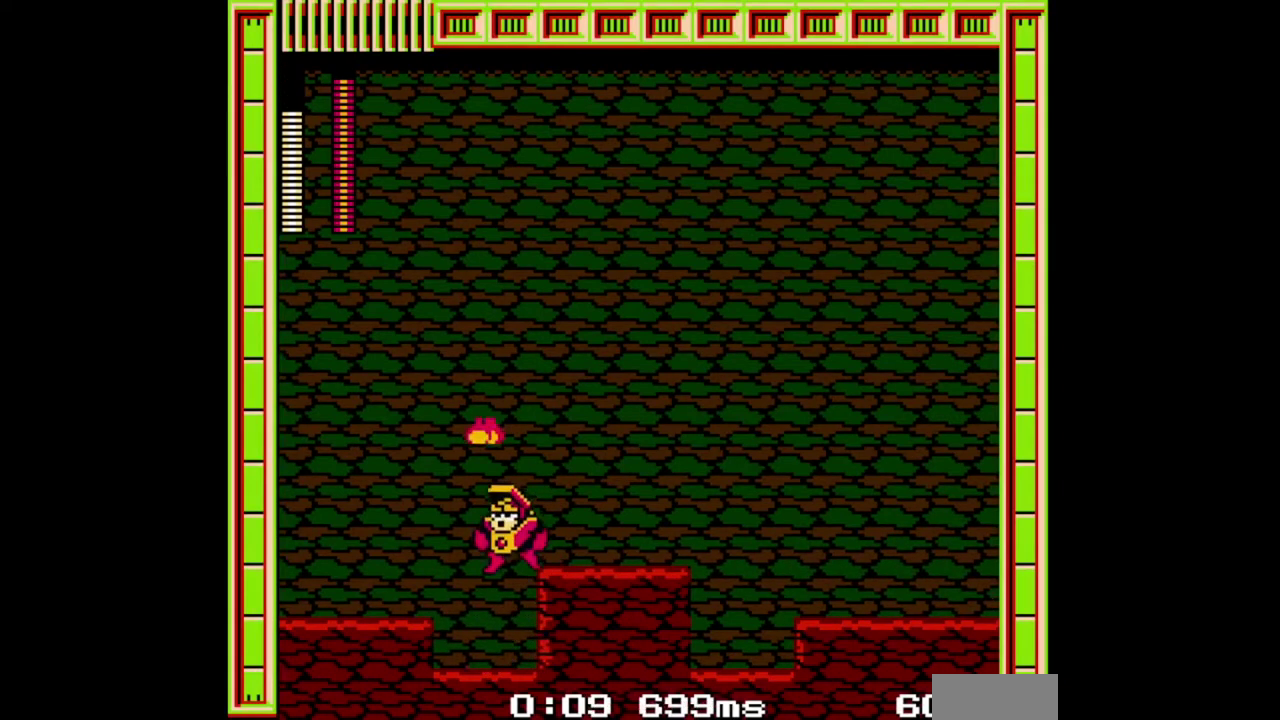
{"buttons": ["A", "B"], "events": []}